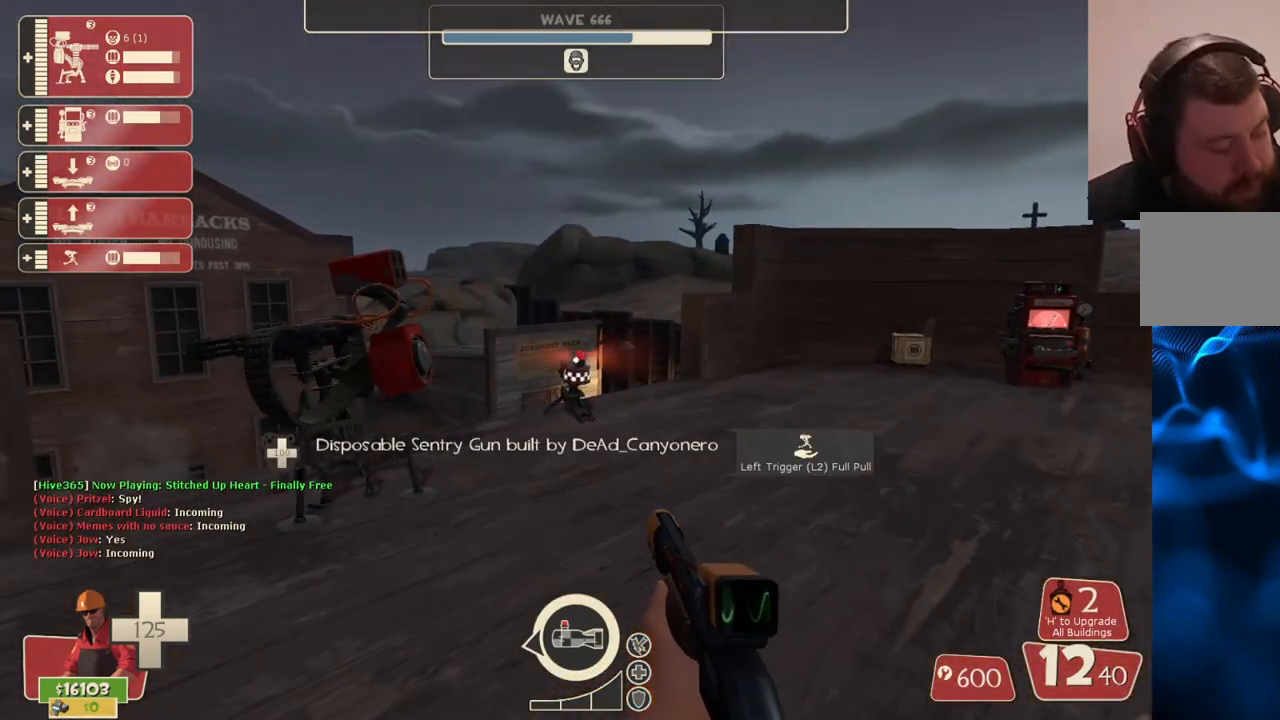
Gameplay with a controller (PlayStation layout); each line is a JSON object with the inputs held at the frame after it. "events" lists button and stick changes between this image and that frame as [ms after this image, input, new state], when the widget could be followed in between.
{"buttons": [], "left_stick": "center", "right_stick": "center", "events": []}
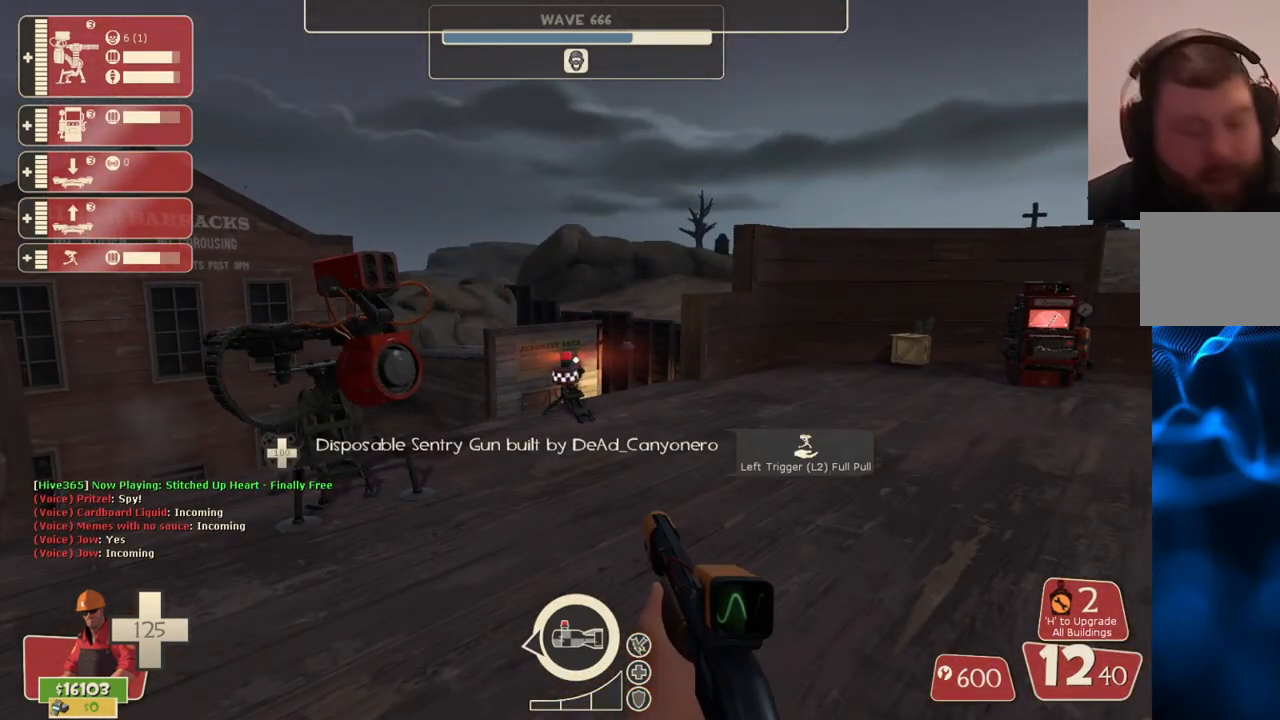
{"buttons": [], "left_stick": "up", "right_stick": "center", "events": [[67, "left_stick", "up"]]}
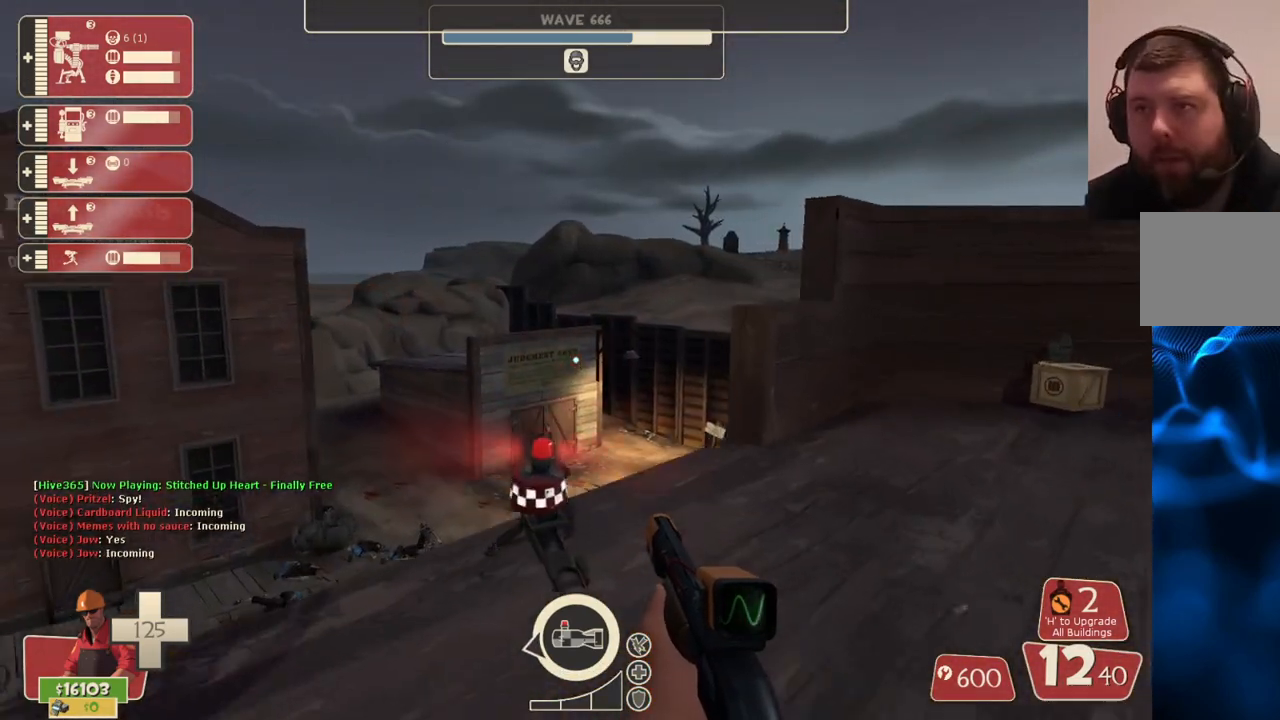
{"buttons": [], "left_stick": "up", "right_stick": "center", "events": [[67, "left_stick", "center"], [250, "right_stick", "right"], [417, "left_stick", "up"], [417, "right_stick", "center"]]}
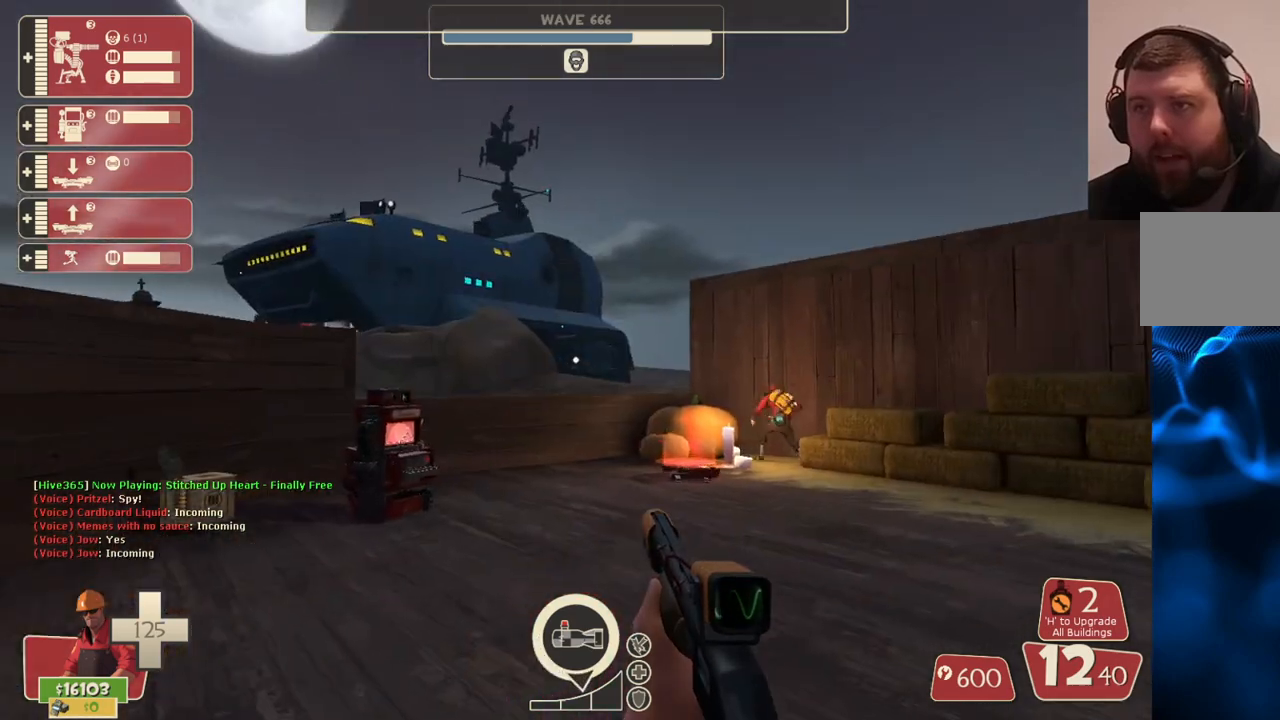
{"buttons": [], "left_stick": "up", "right_stick": "center", "events": []}
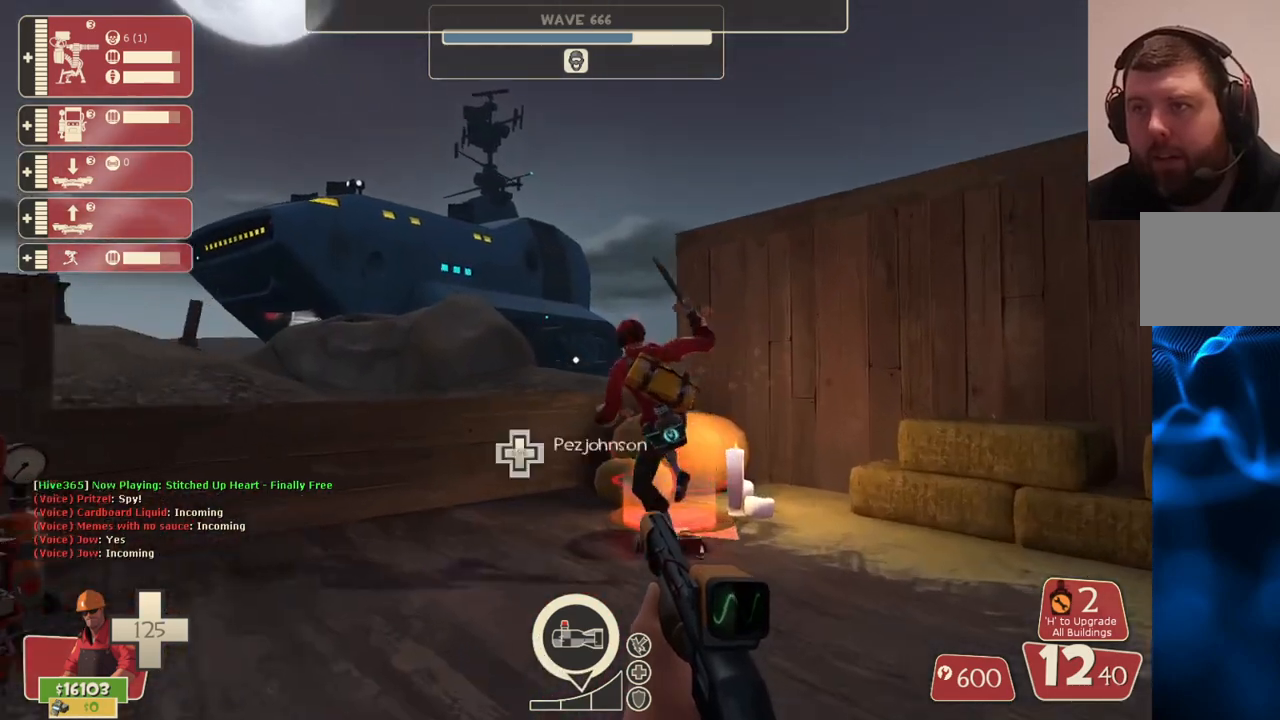
{"buttons": [], "left_stick": "up-right", "right_stick": "center", "events": [[117, "R2", "down"], [183, "left_stick", "up-left"], [233, "R2", "up"], [317, "right_stick", "left"], [400, "left_stick", "up-right"], [500, "right_stick", "center"]]}
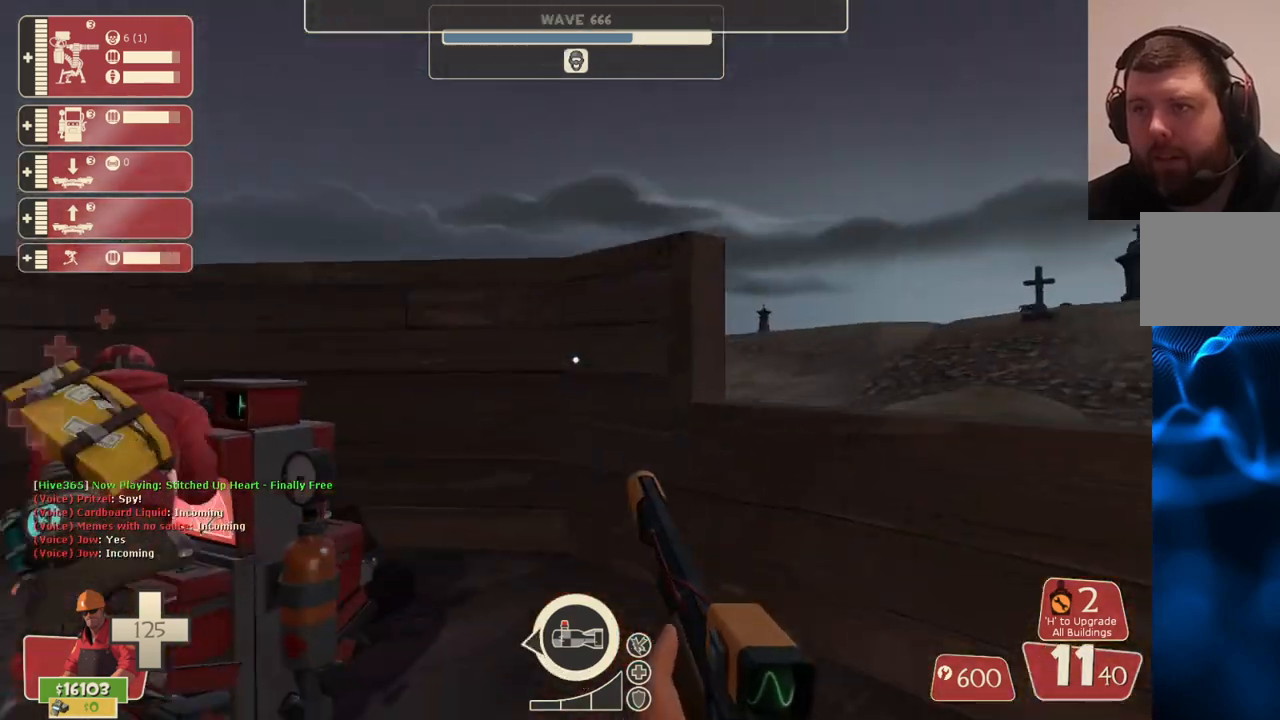
{"buttons": ["SQUARE"], "left_stick": "center", "right_stick": "center", "events": [[33, "left_stick", "right"], [100, "SQUARE", "down"], [183, "SQUARE", "up"], [267, "SQUARE", "down"], [300, "left_stick", "center"], [350, "SQUARE", "up"], [400, "SQUARE", "down"]]}
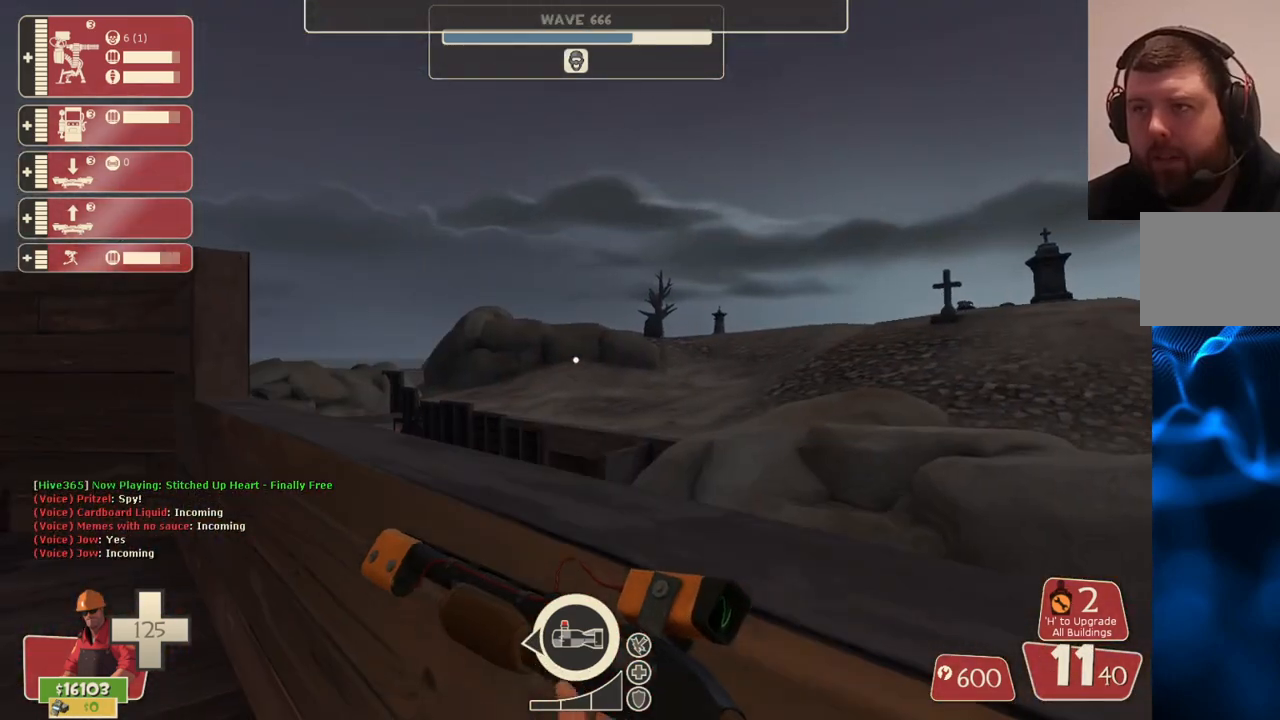
{"buttons": [], "left_stick": "center", "right_stick": "right", "events": [[17, "SQUARE", "up"], [17, "left_stick", "up"], [217, "left_stick", "center"], [433, "right_stick", "right"]]}
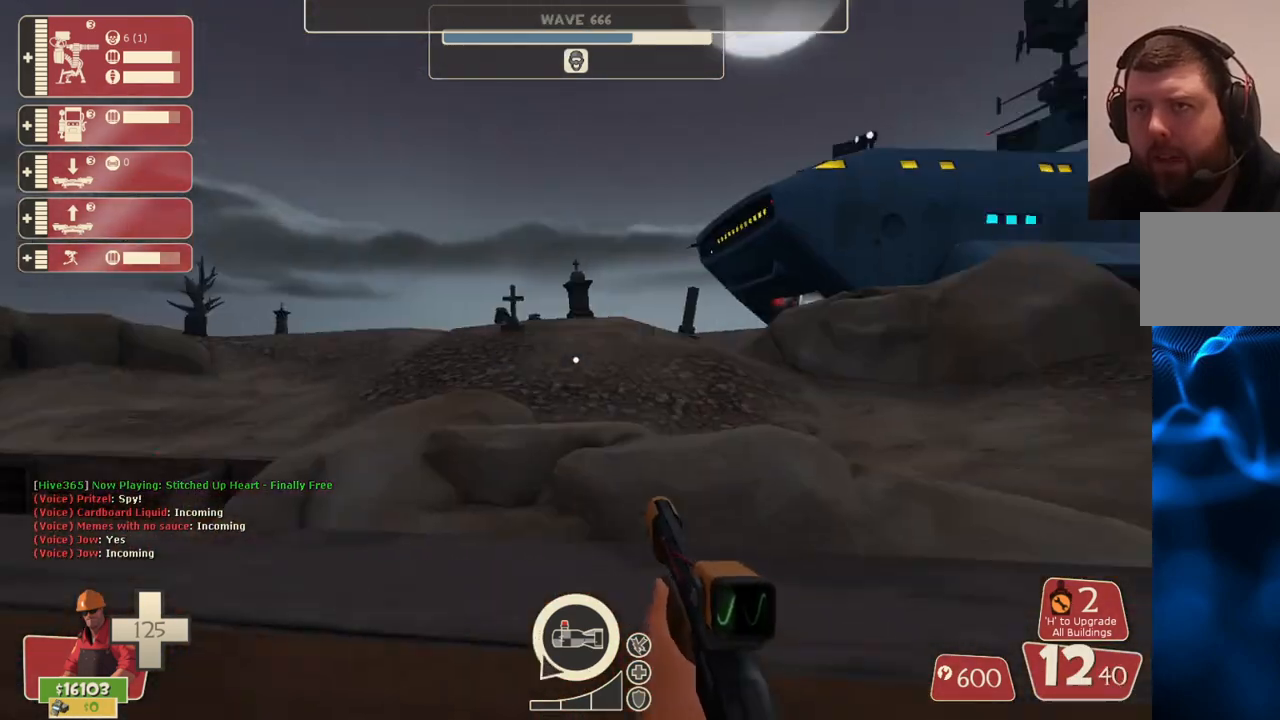
{"buttons": [], "left_stick": "center", "right_stick": "center", "events": [[50, "right_stick", "center"]]}
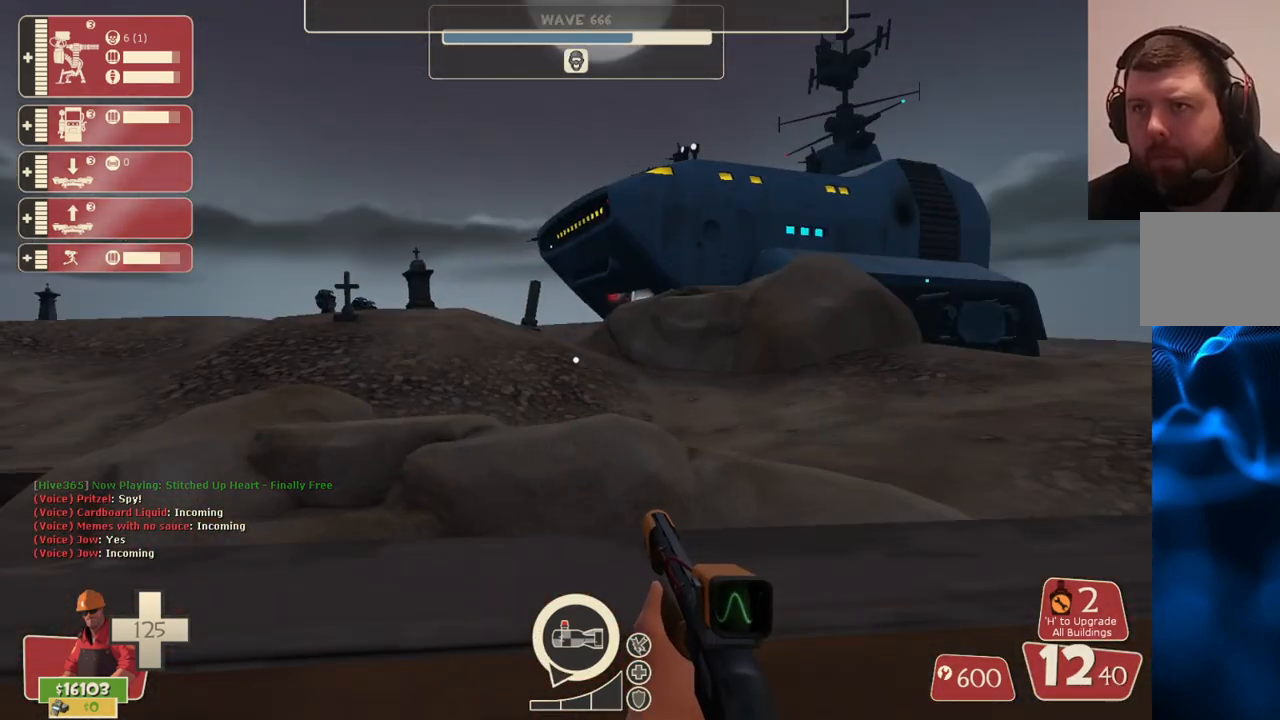
{"buttons": [], "left_stick": "center", "right_stick": "center", "events": []}
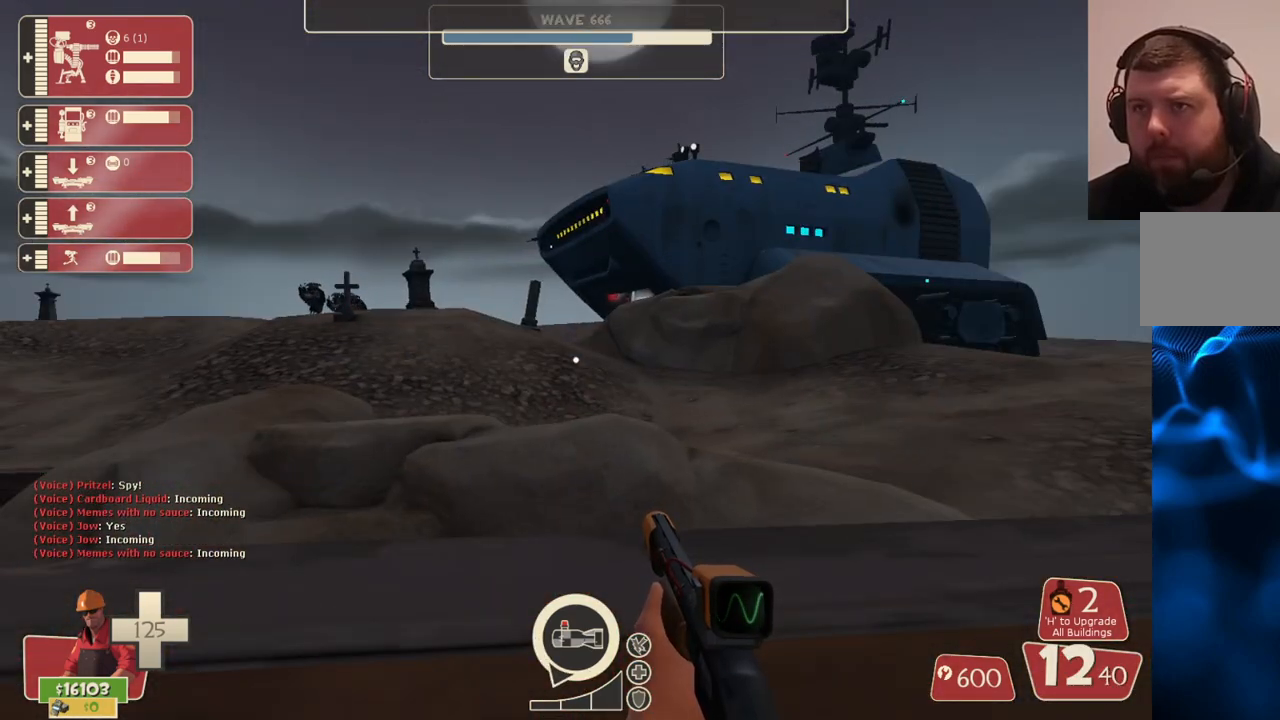
{"buttons": [], "left_stick": "center", "right_stick": "center", "events": [[383, "right_stick", "left"], [500, "right_stick", "center"]]}
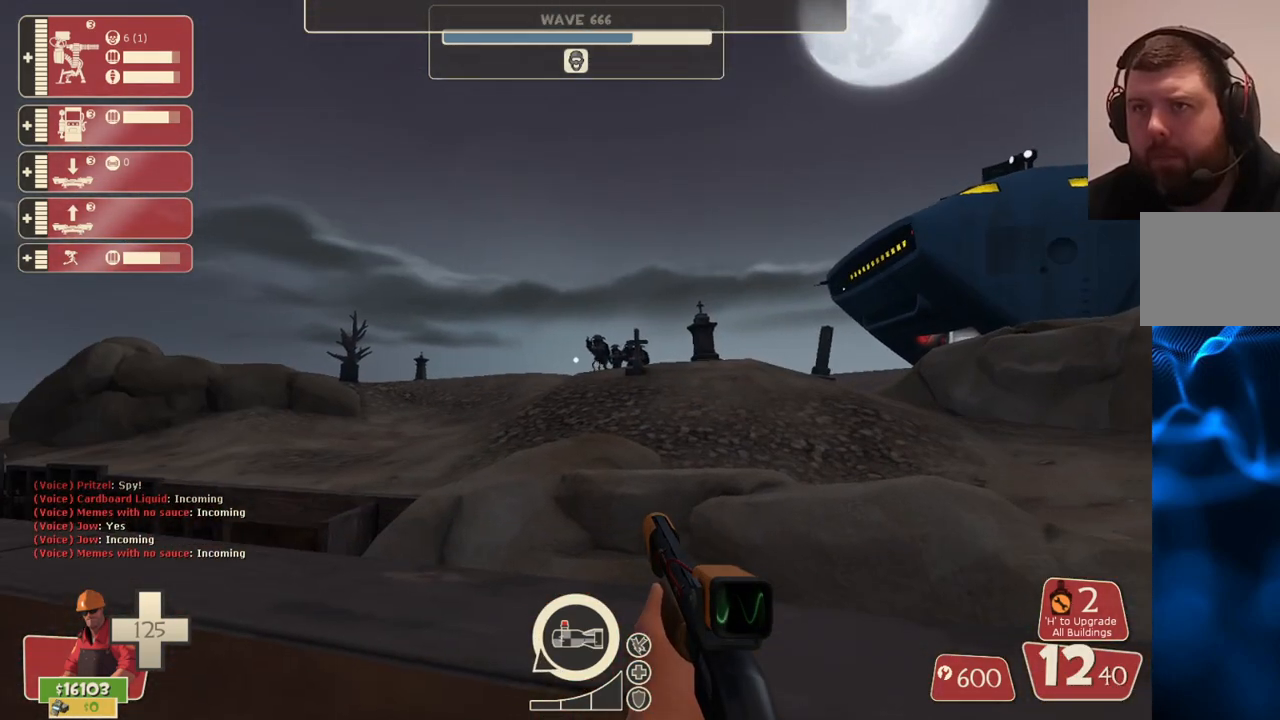
{"buttons": ["R2"], "left_stick": "down", "right_stick": "center", "events": [[417, "R2", "down"], [417, "left_stick", "down"]]}
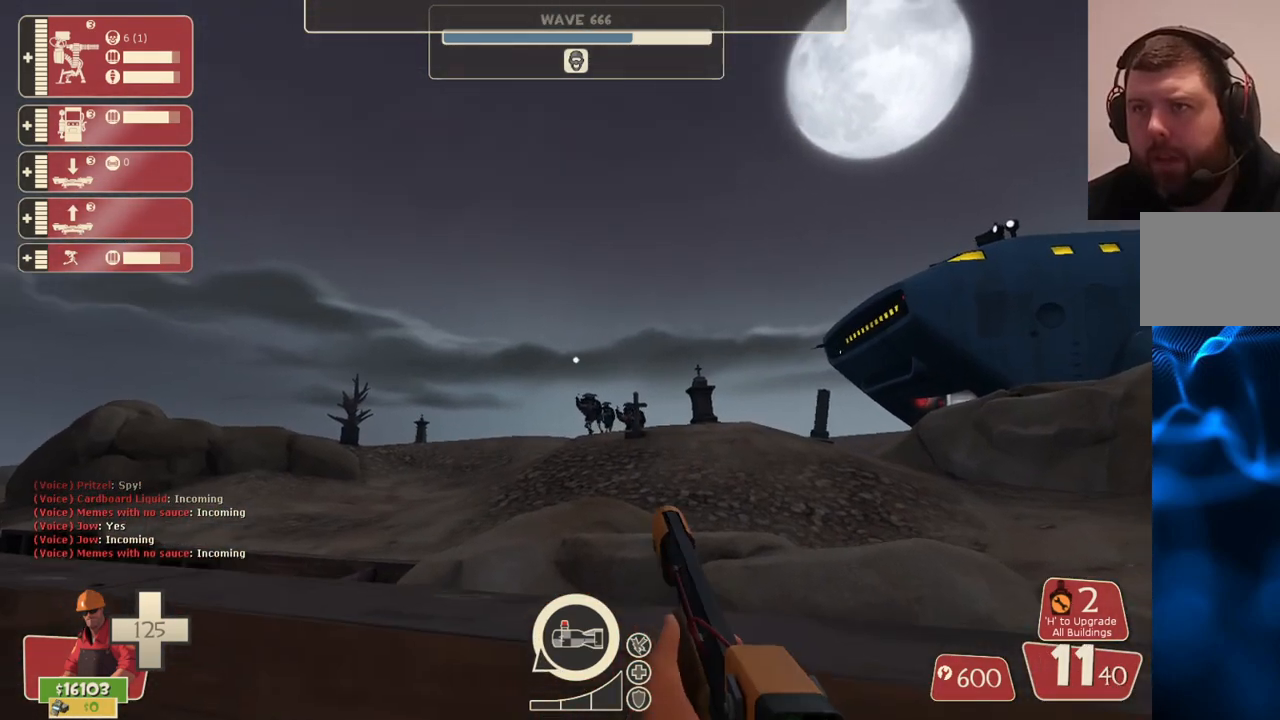
{"buttons": ["SQUARE"], "left_stick": "down", "right_stick": "center", "events": [[33, "R2", "up"], [433, "SQUARE", "down"]]}
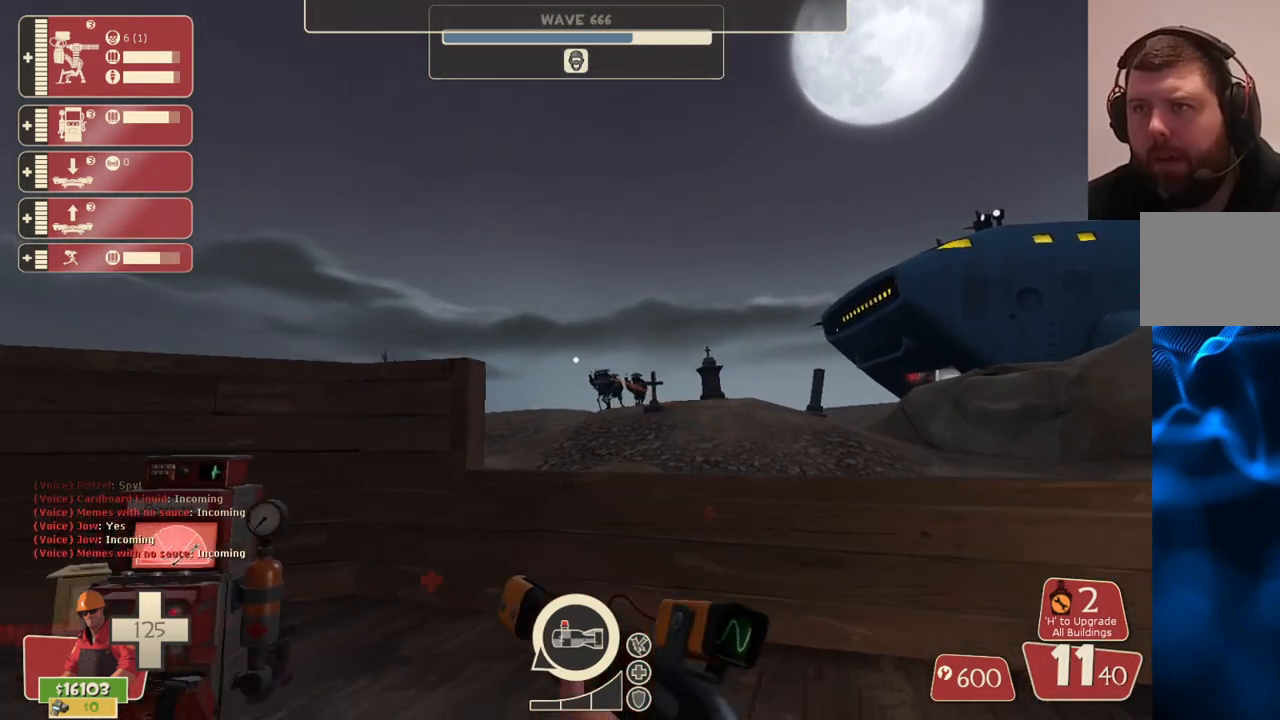
{"buttons": ["SQUARE"], "left_stick": "down", "right_stick": "center", "events": [[33, "SQUARE", "up"], [100, "SQUARE", "down"], [200, "SQUARE", "up"], [267, "SQUARE", "down"], [350, "SQUARE", "up"], [400, "SQUARE", "down"]]}
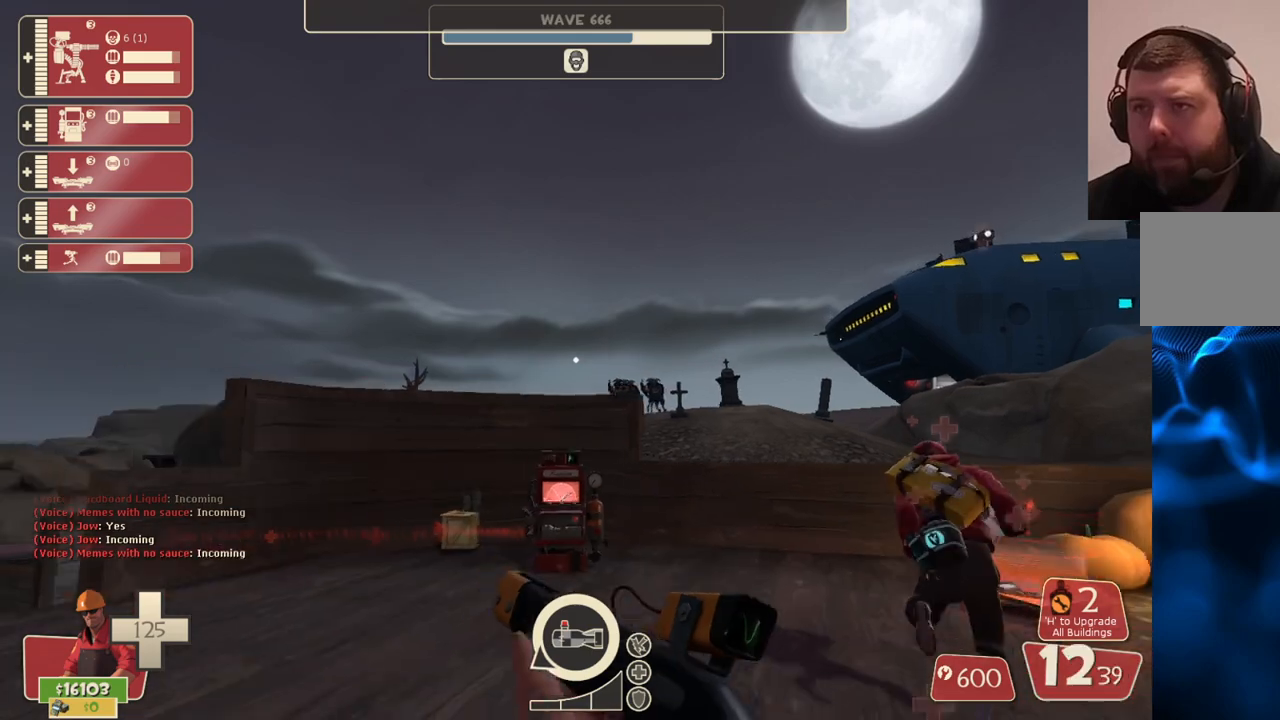
{"buttons": [], "left_stick": "center", "right_stick": "center", "events": [[33, "SQUARE", "up"], [417, "left_stick", "center"]]}
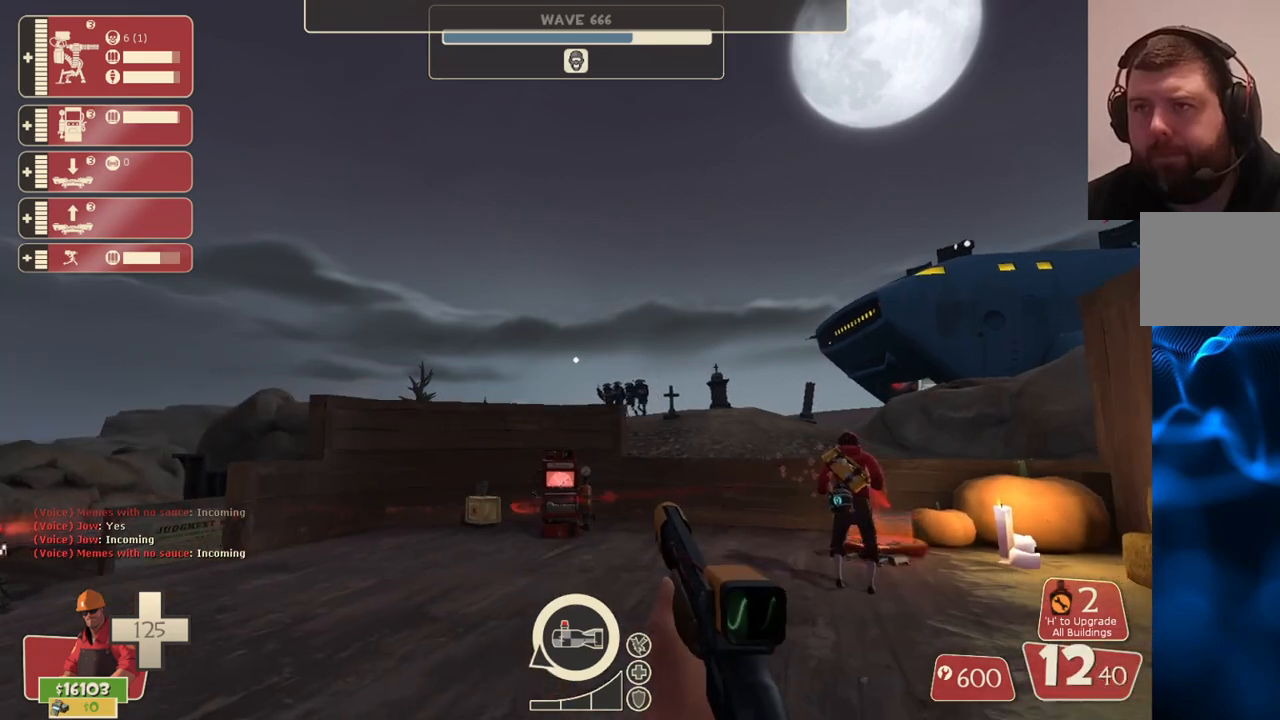
{"buttons": [], "left_stick": "up-right", "right_stick": "center", "events": [[200, "left_stick", "up-right"], [267, "R2", "down"], [400, "R2", "up"]]}
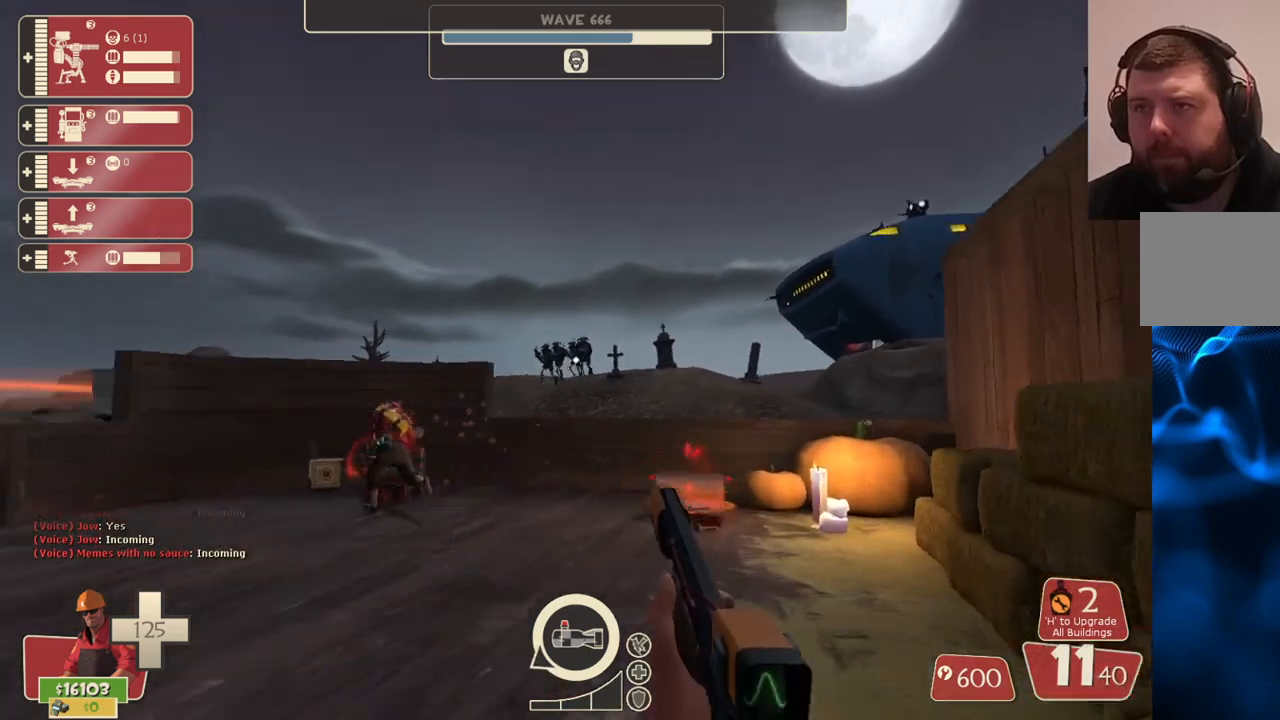
{"buttons": [], "left_stick": "up", "right_stick": "center", "events": [[33, "left_stick", "down-right"], [117, "left_stick", "center"], [183, "left_stick", "up"]]}
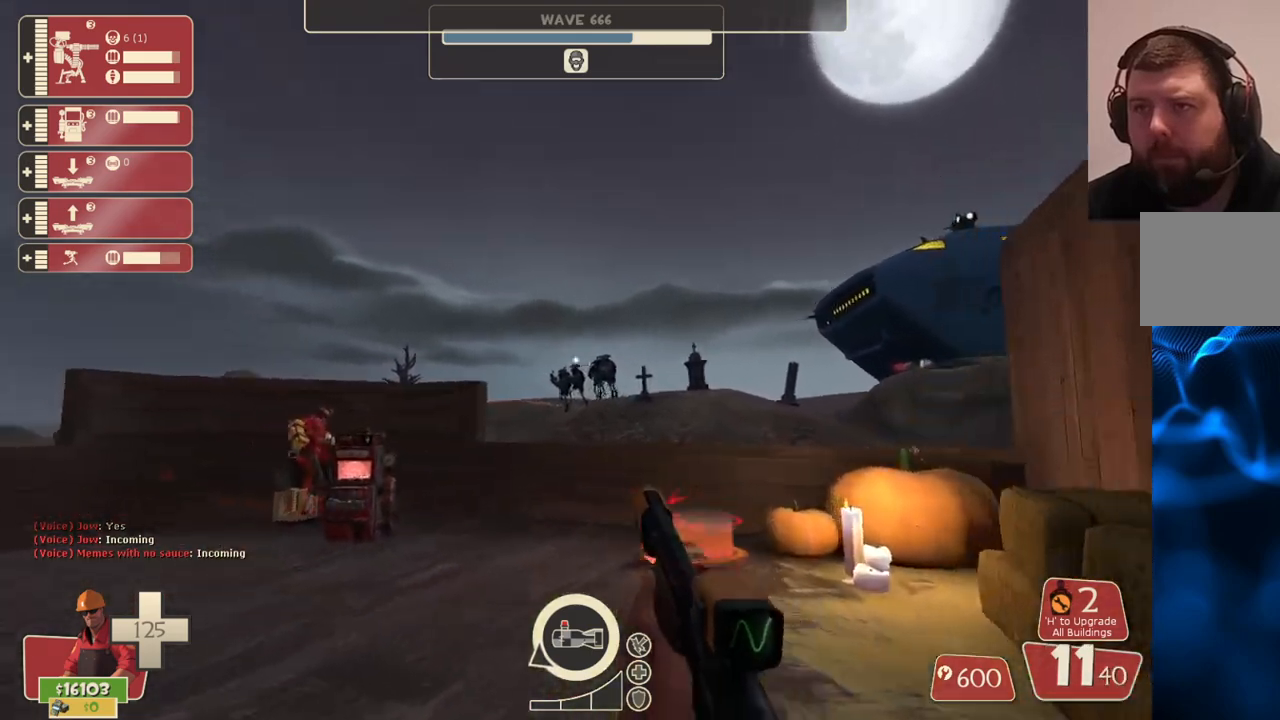
{"buttons": [], "left_stick": "down-right", "right_stick": "center", "events": [[217, "left_stick", "up-right"], [333, "R2", "down"], [483, "left_stick", "down-right"], [500, "R2", "up"]]}
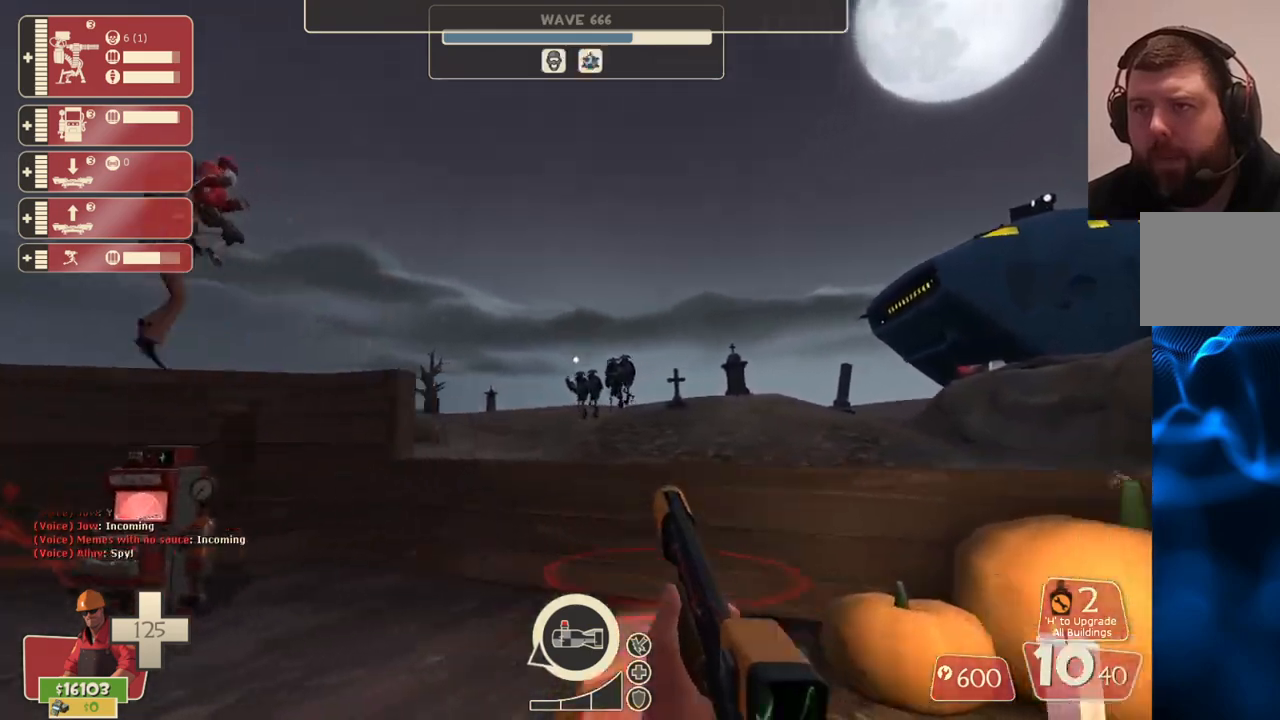
{"buttons": [], "left_stick": "down-right", "right_stick": "center", "events": [[150, "left_stick", "up-left"], [333, "left_stick", "center"], [417, "left_stick", "down-right"]]}
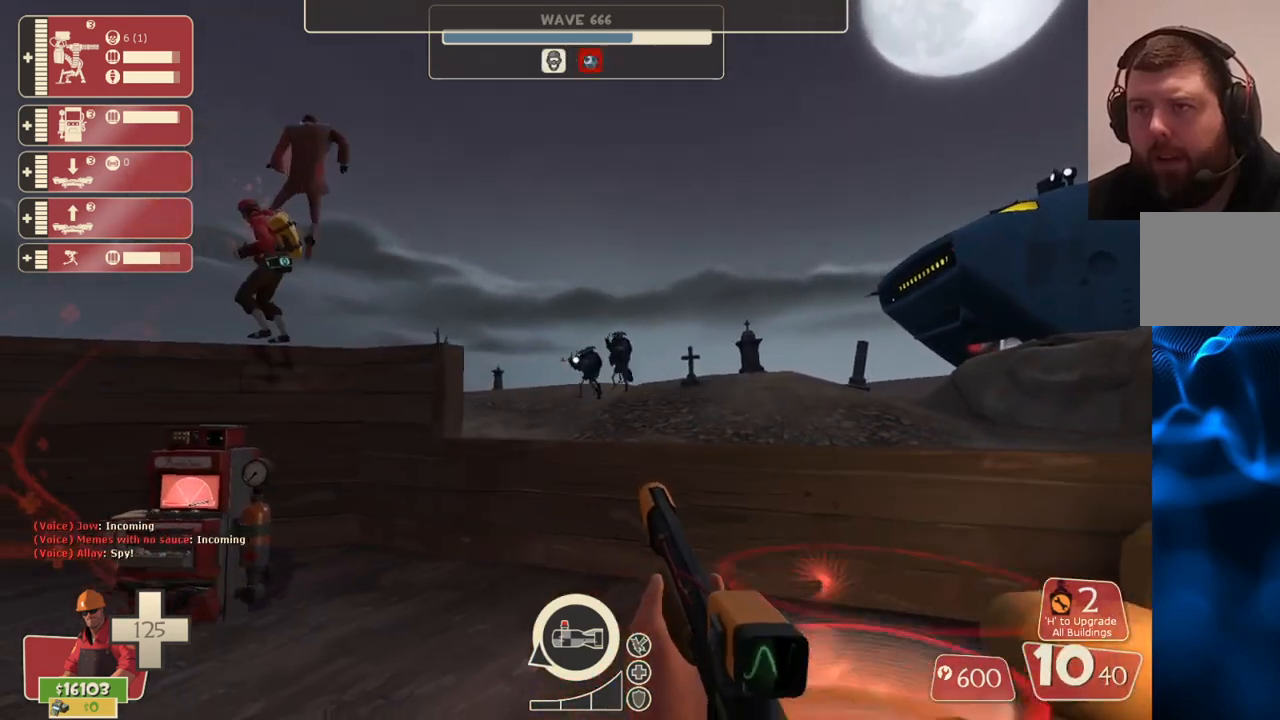
{"buttons": [], "left_stick": "down-left", "right_stick": "left", "events": [[33, "R2", "down"], [167, "left_stick", "down"], [217, "R2", "up"], [267, "left_stick", "down-left"], [467, "right_stick", "left"]]}
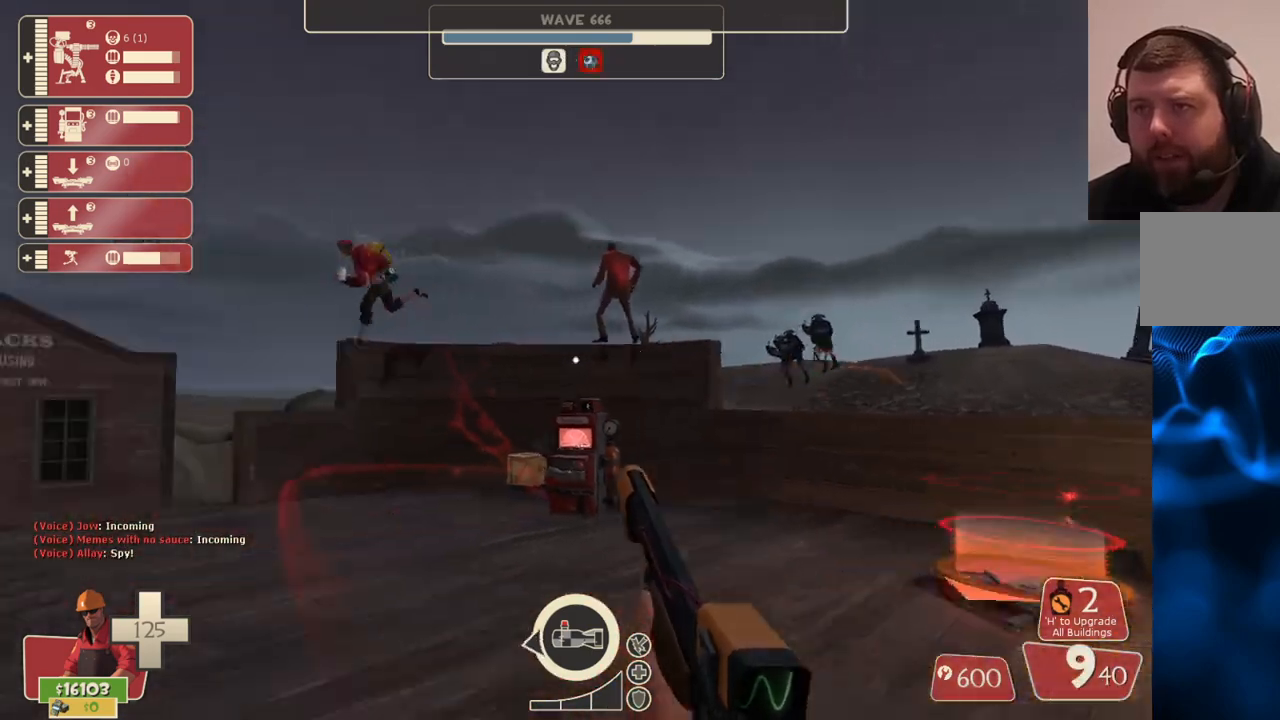
{"buttons": ["SQUARE"], "left_stick": "up-left", "right_stick": "center", "events": [[83, "left_stick", "left"], [83, "right_stick", "center"], [200, "SQUARE", "down"], [233, "left_stick", "up-left"], [283, "SQUARE", "up"], [367, "SQUARE", "down"], [433, "SQUARE", "up"], [483, "SQUARE", "down"]]}
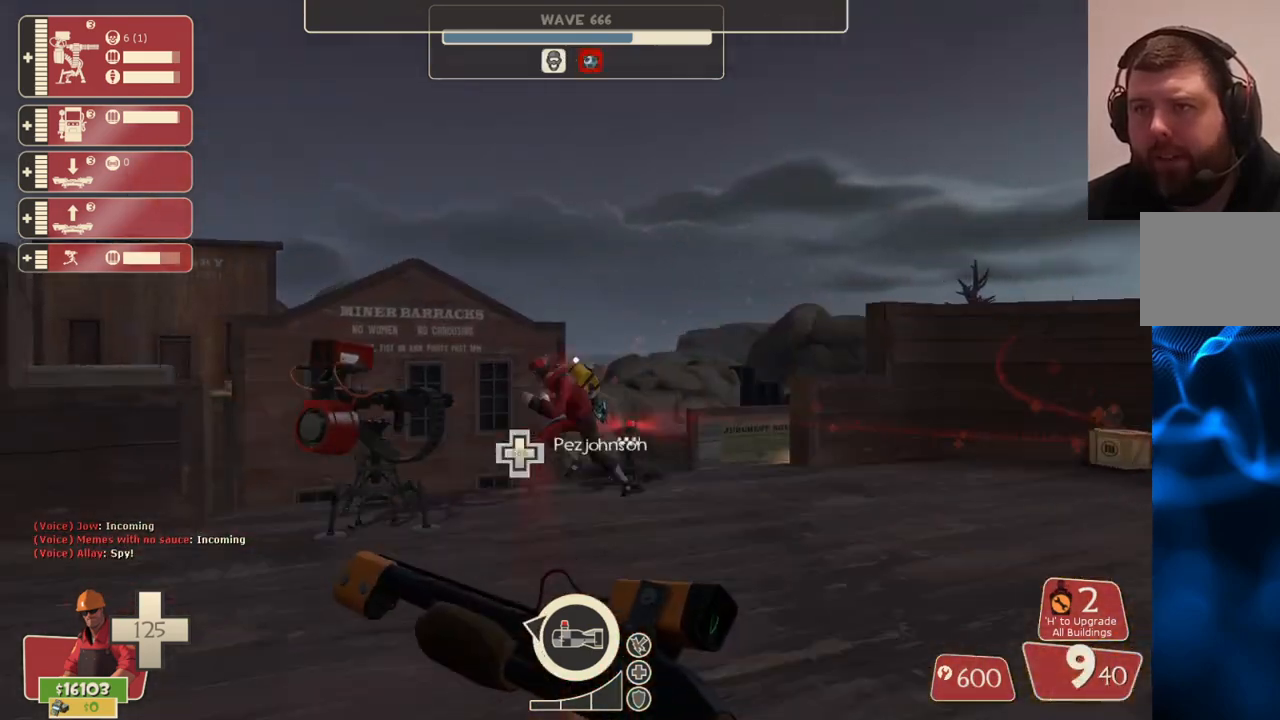
{"buttons": [], "left_stick": "center", "right_stick": "center", "events": [[67, "SQUARE", "up"], [67, "left_stick", "up"], [317, "right_stick", "up"], [383, "right_stick", "center"], [450, "left_stick", "center"]]}
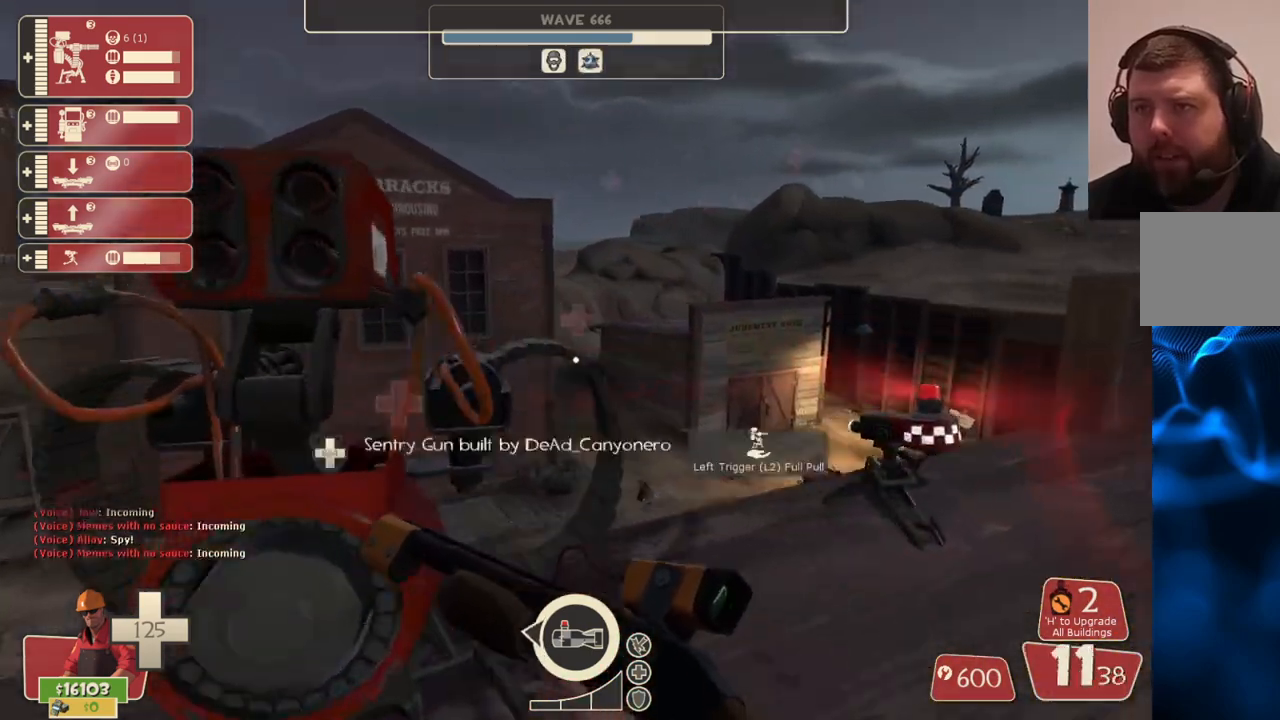
{"buttons": [], "left_stick": "center", "right_stick": "center", "events": [[217, "left_stick", "up-right"], [400, "left_stick", "center"]]}
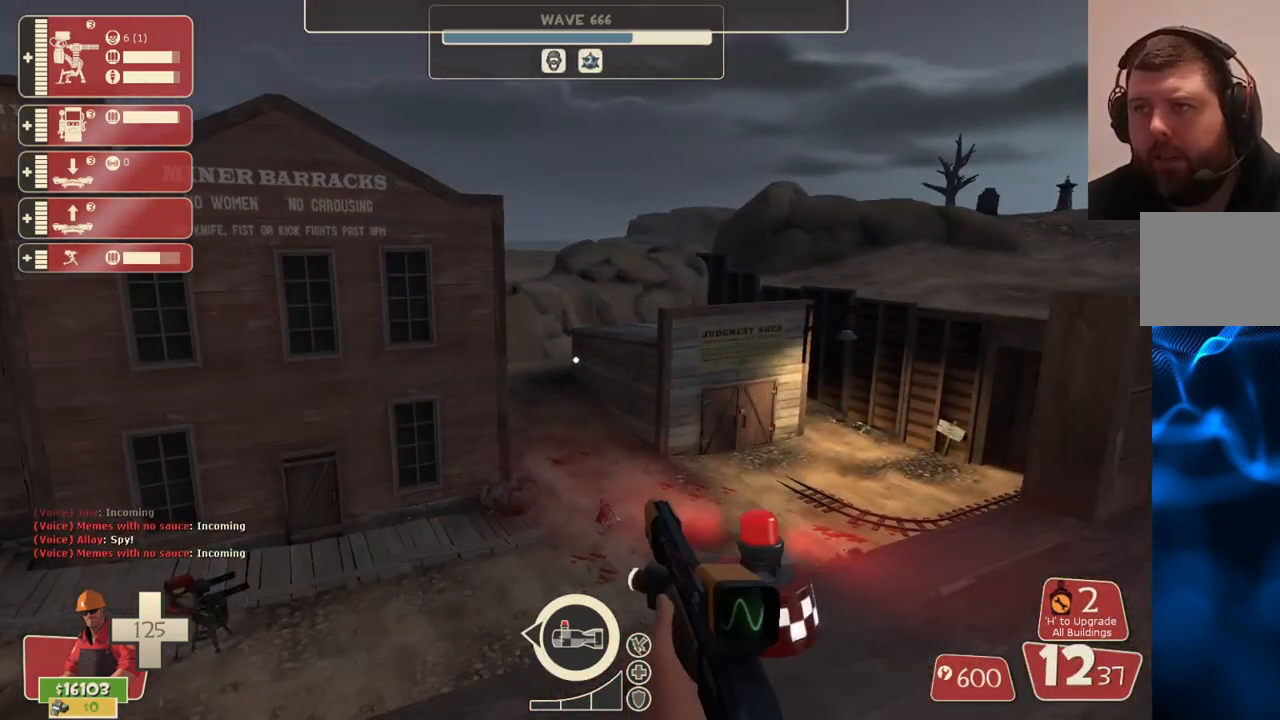
{"buttons": [], "left_stick": "right", "right_stick": "center", "events": [[183, "left_stick", "right"], [183, "right_stick", "right"], [350, "right_stick", "center"]]}
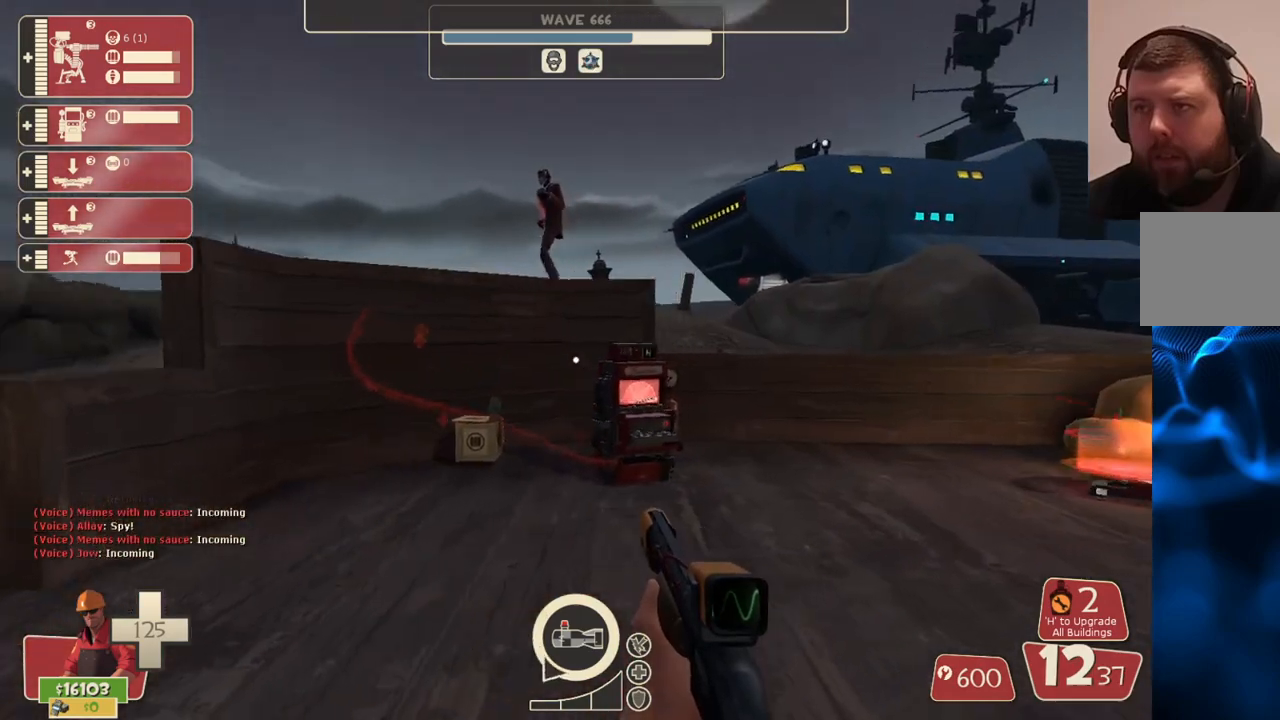
{"buttons": [], "left_stick": "right", "right_stick": "center", "events": []}
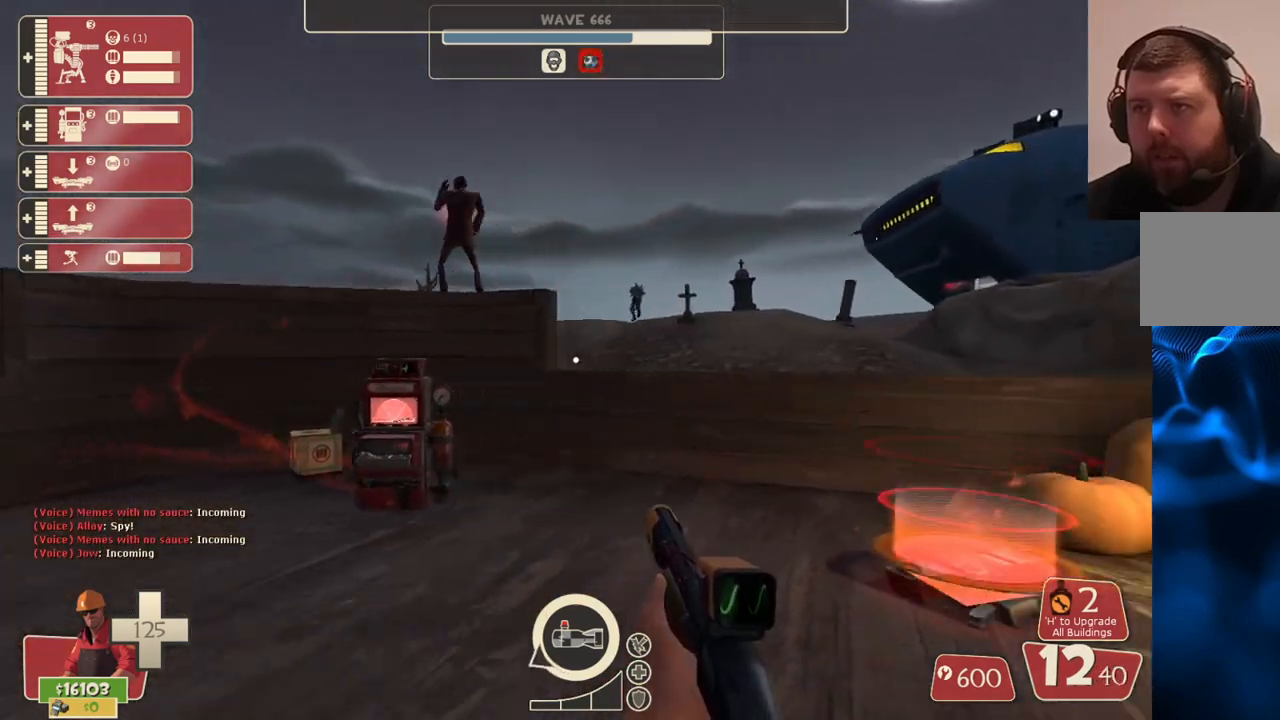
{"buttons": [], "left_stick": "center", "right_stick": "center", "events": [[50, "left_stick", "center"]]}
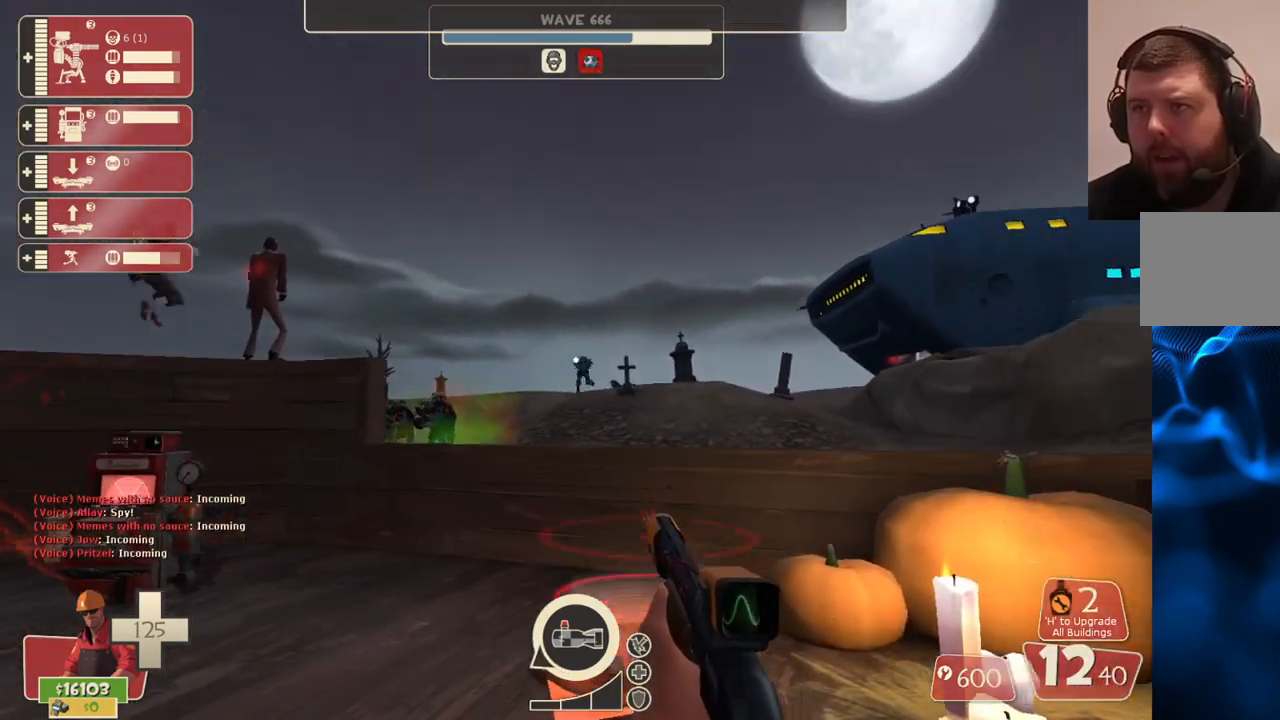
{"buttons": [], "left_stick": "right", "right_stick": "center", "events": [[450, "left_stick", "right"]]}
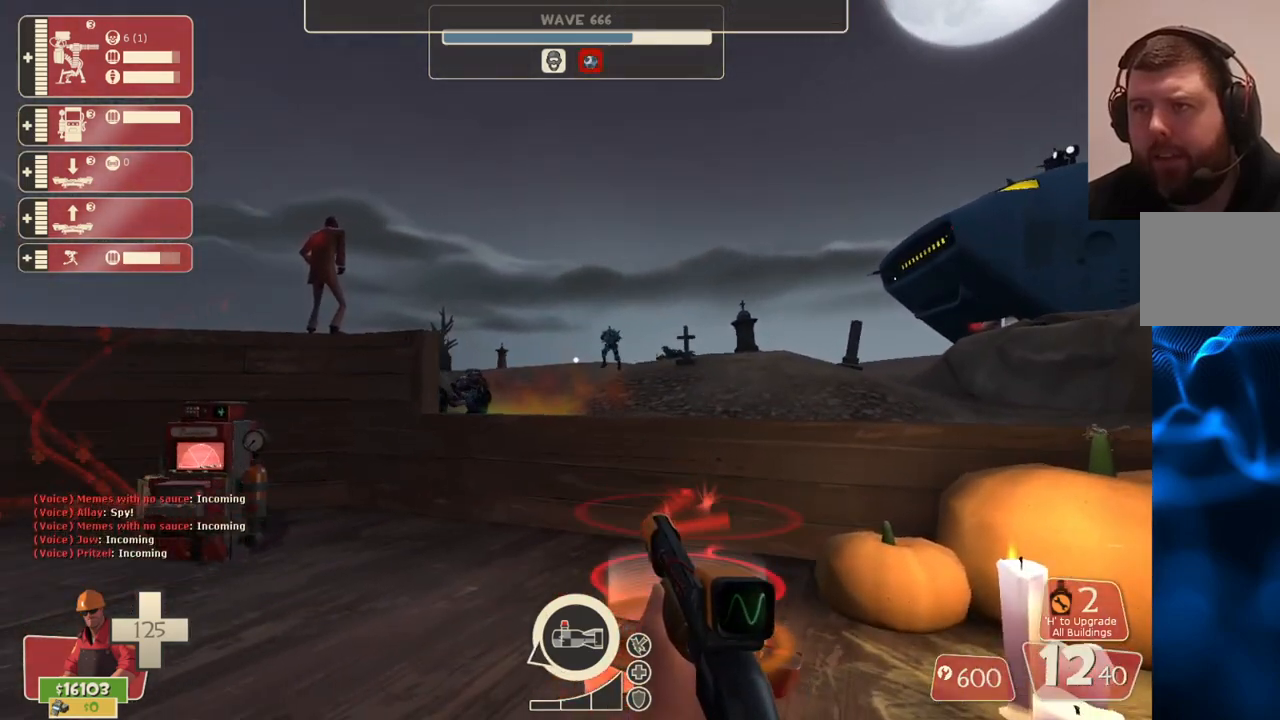
{"buttons": [], "left_stick": "center", "right_stick": "center", "events": [[67, "left_stick", "center"]]}
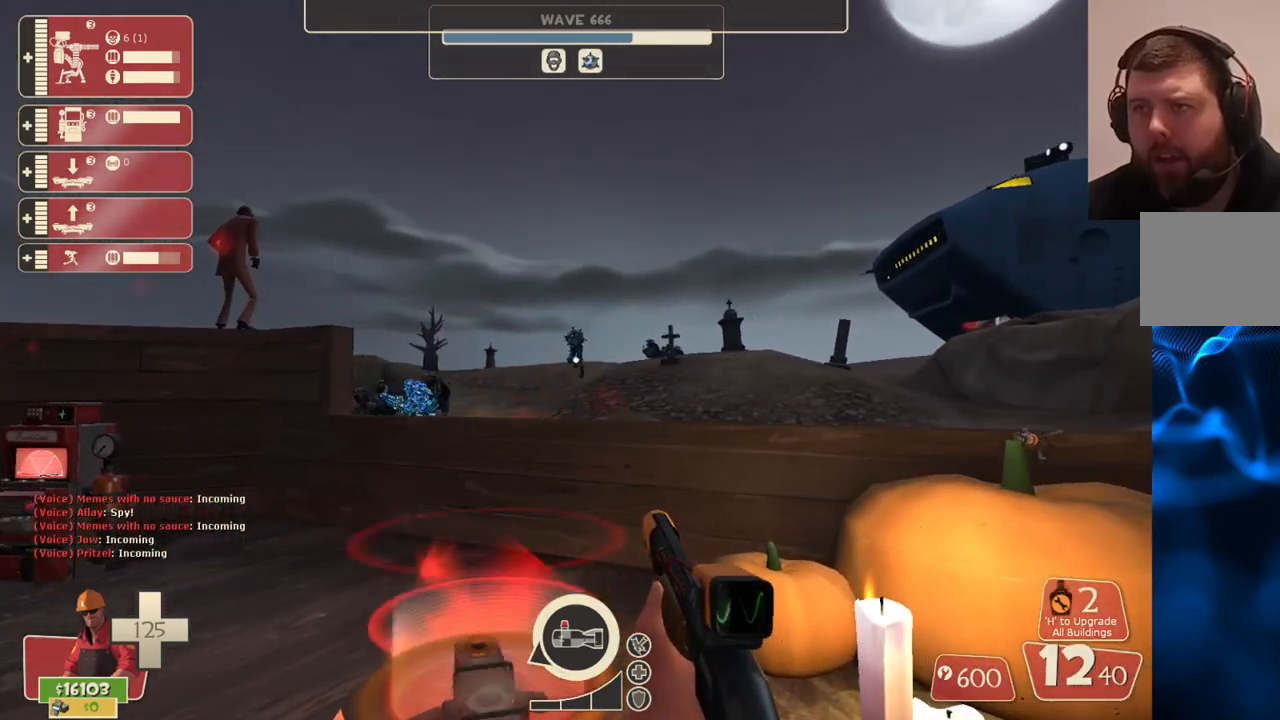
{"buttons": [], "left_stick": "center", "right_stick": "center", "events": []}
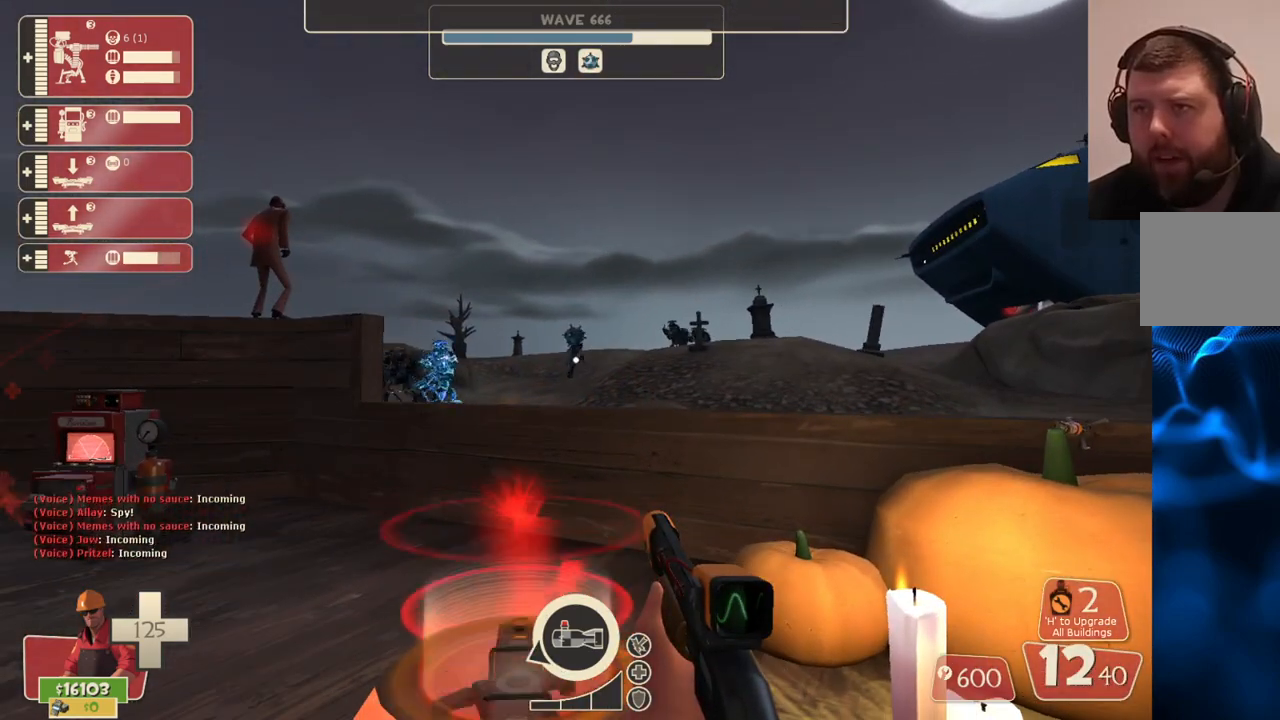
{"buttons": [], "left_stick": "center", "right_stick": "center", "events": []}
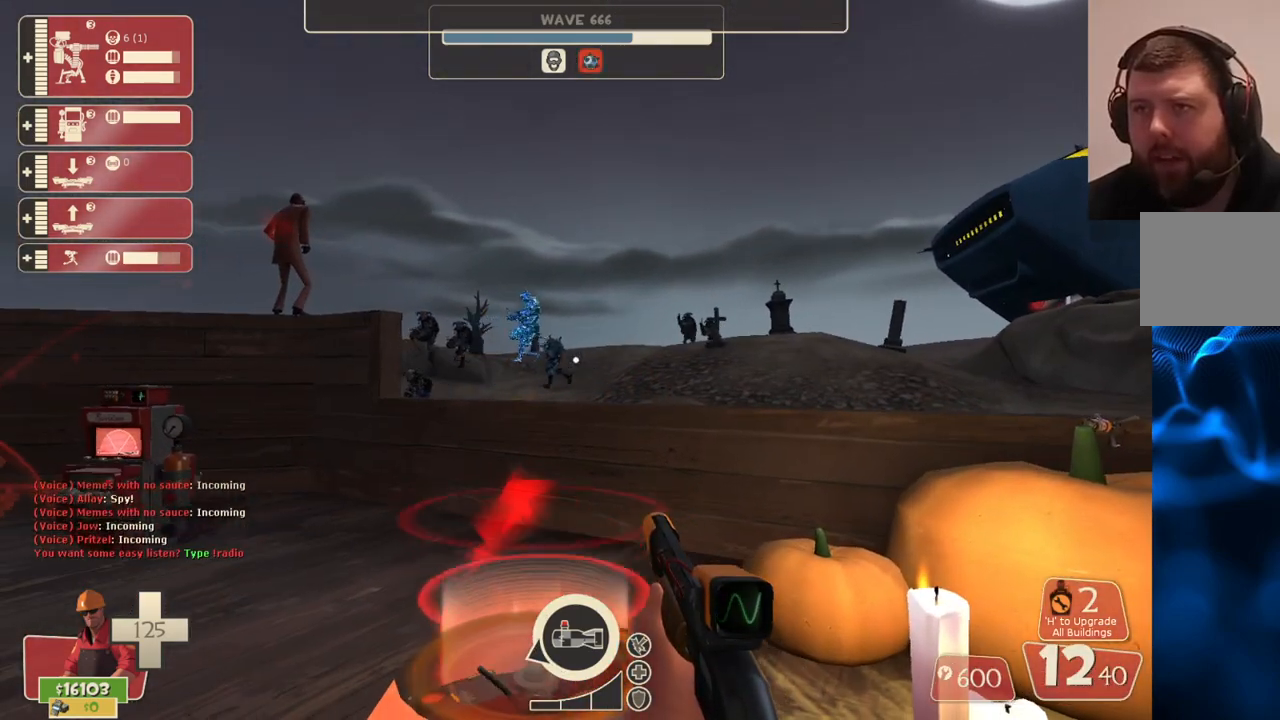
{"buttons": [], "left_stick": "center", "right_stick": "center", "events": []}